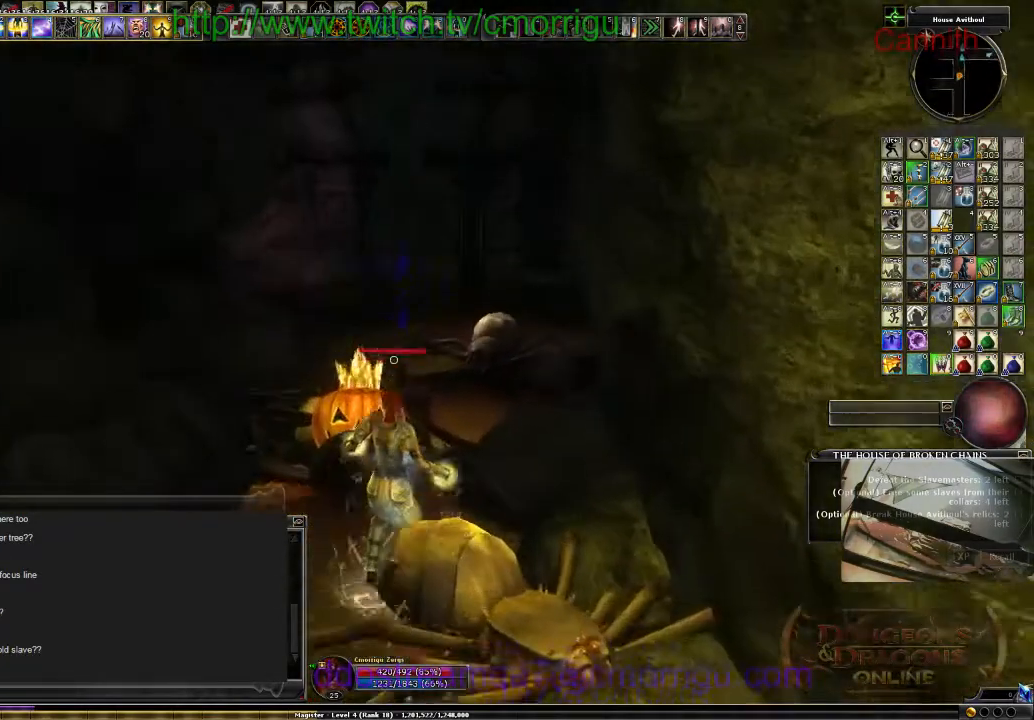
Gameplay with keyboard; each line is a JSON object with the keys held at the frame after it. "events" lists presses ("down") and releases ("up") of ".", "/", "0", "1", "2", "3", "4", "5", "6", "7", "8", "9", "a", "b", "backslash", "backspace", "c", "caps_lock", "comma", "ctrl_l", "ctrl_r", "d", "e", "equals", "escape", "f", "f1", "f10", "f11", "f12", "f2", "f3", "f4", "f5", "f6", "f7", "f8", "f9", "g", "h", "i", "j", "k", "l", "lbracket", "m", "minus", "n", "o", "p", "q", "quote", "r", "rbracket", "return", "s", "semicolon", "shift_l", "shift_r", "space", "t", "tab", "tilde", "u", "v", "w", "x", "y" and "z" between this image and that frame as [ms after this image, input, new state], when the widget could be followed in between. No other keys are recorded. Mouse input is not recorded.
{"keys": ["w"], "events": []}
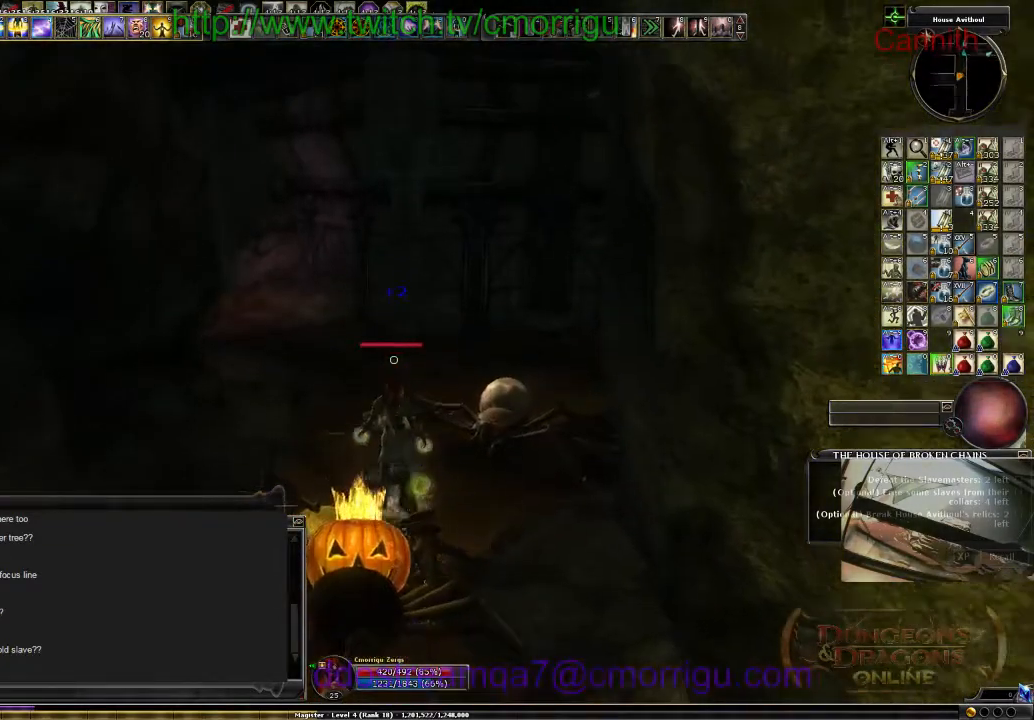
{"keys": ["w"], "events": []}
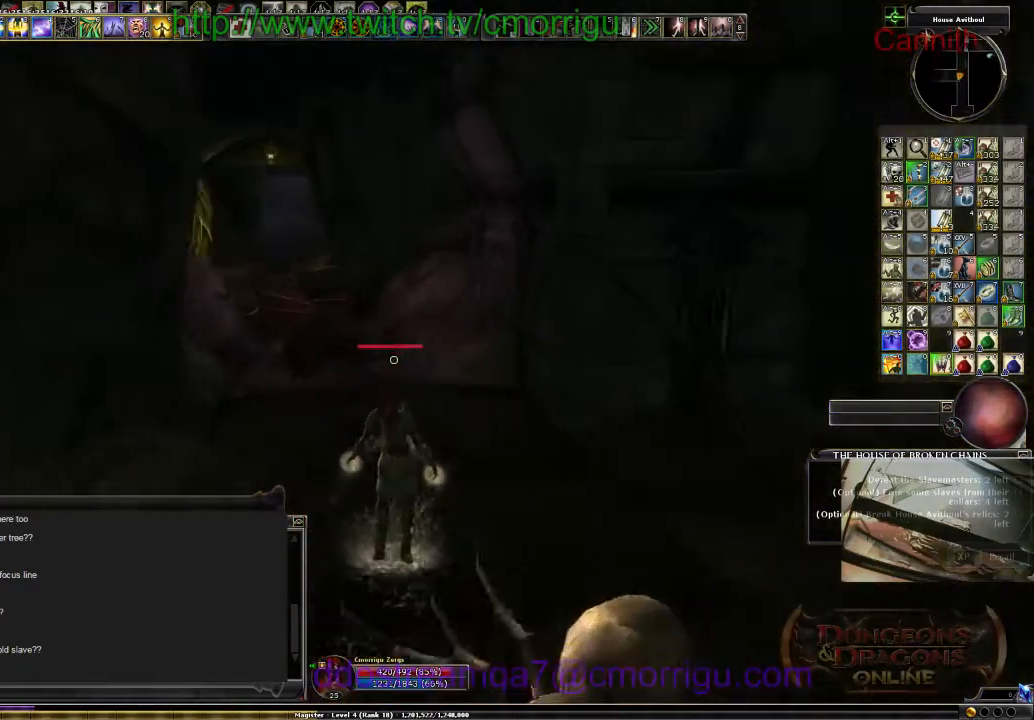
{"keys": ["w"], "events": []}
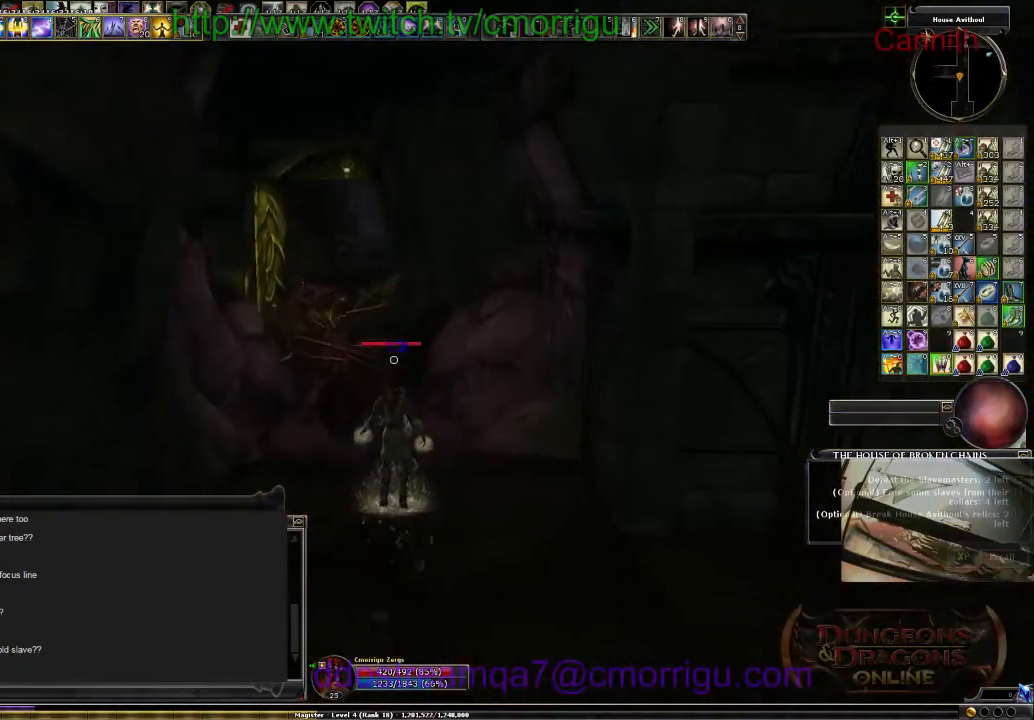
{"keys": ["w"], "events": []}
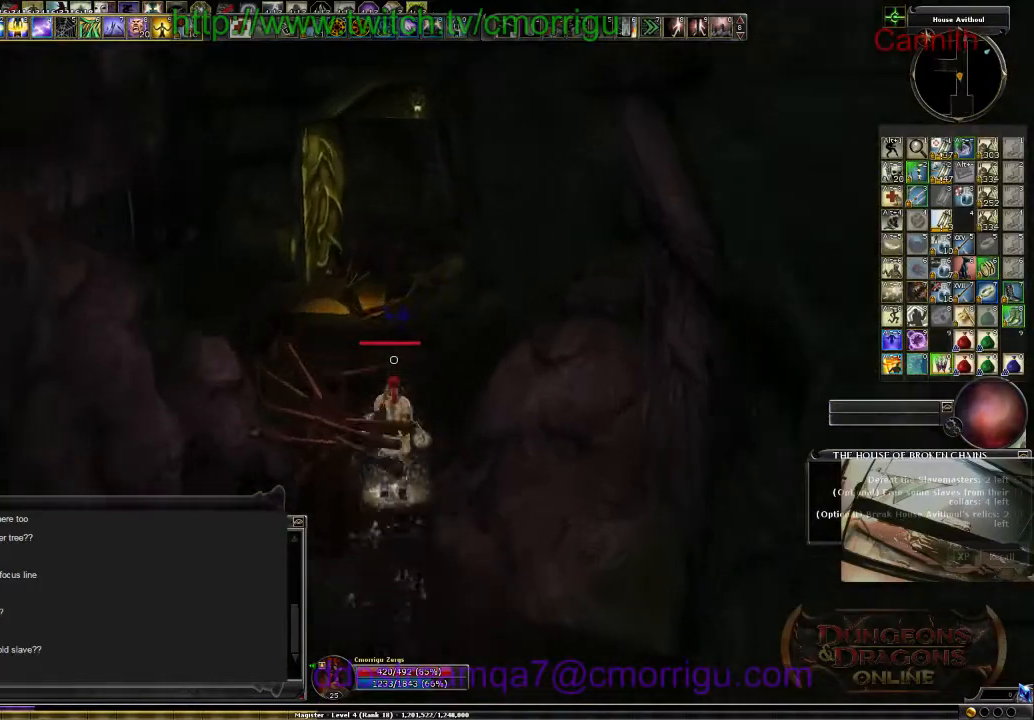
{"keys": ["w"], "events": []}
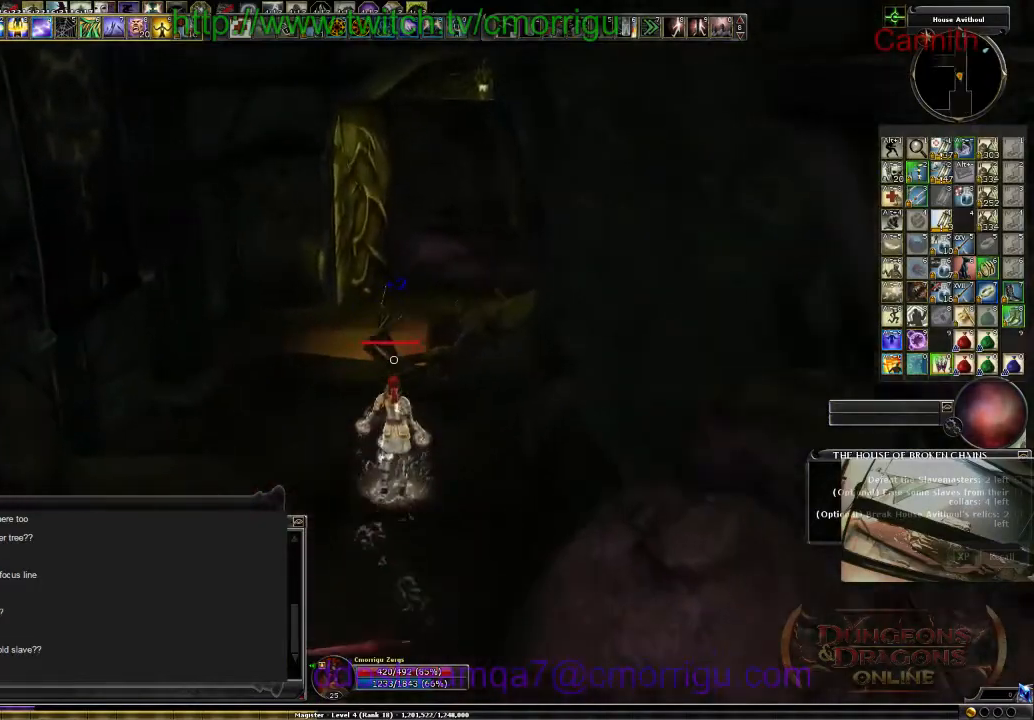
{"keys": ["w"], "events": []}
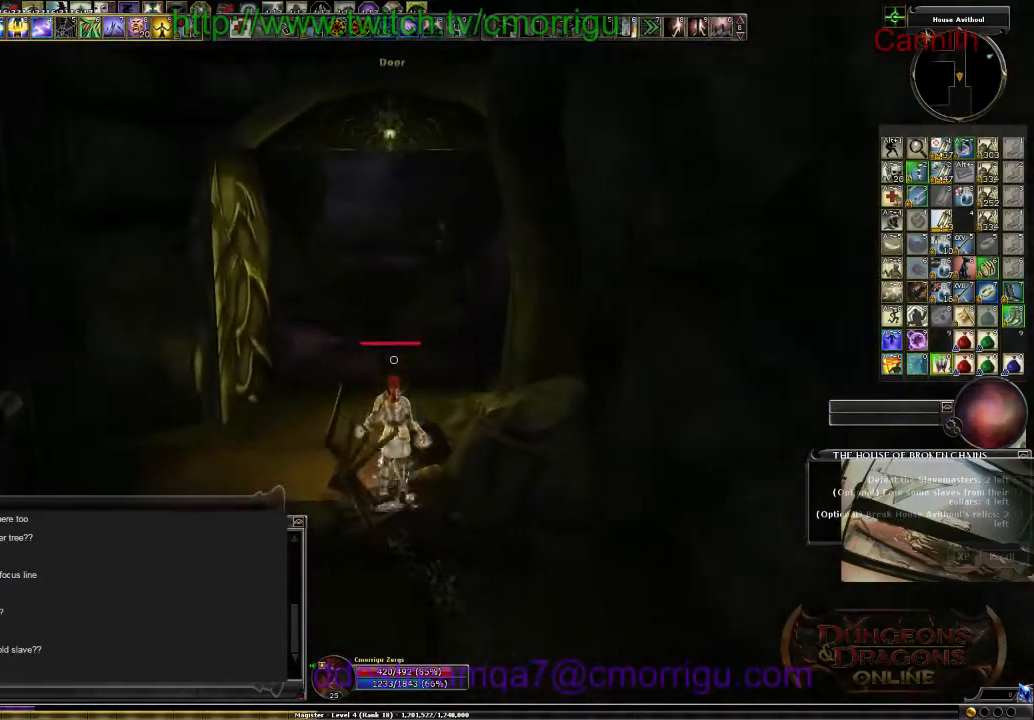
{"keys": ["w"], "events": []}
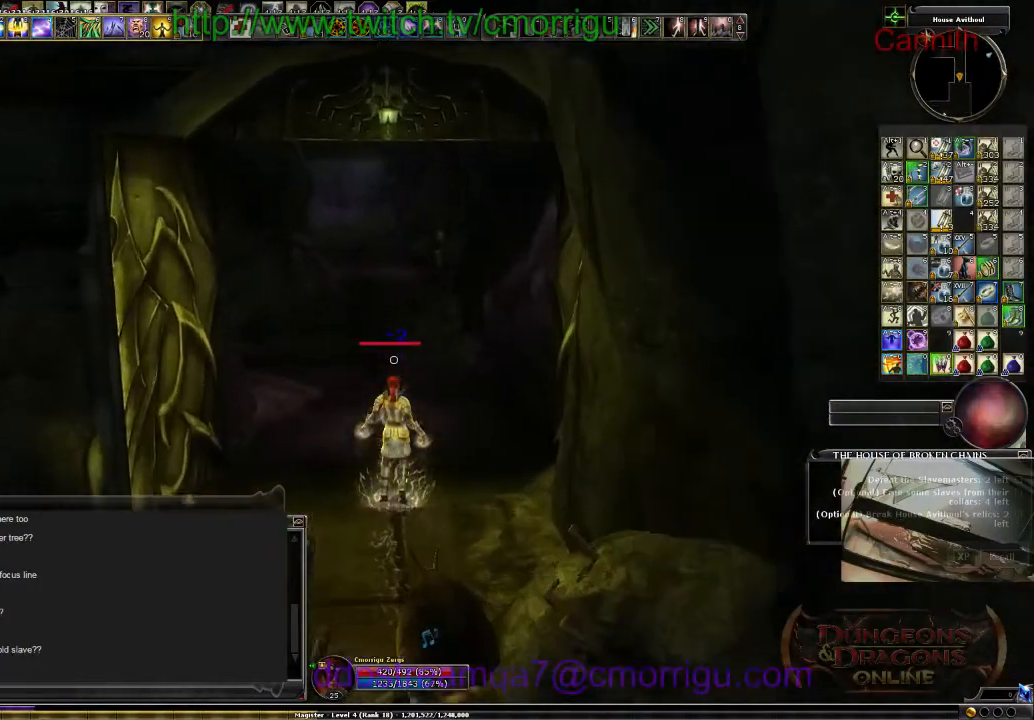
{"keys": ["w"], "events": []}
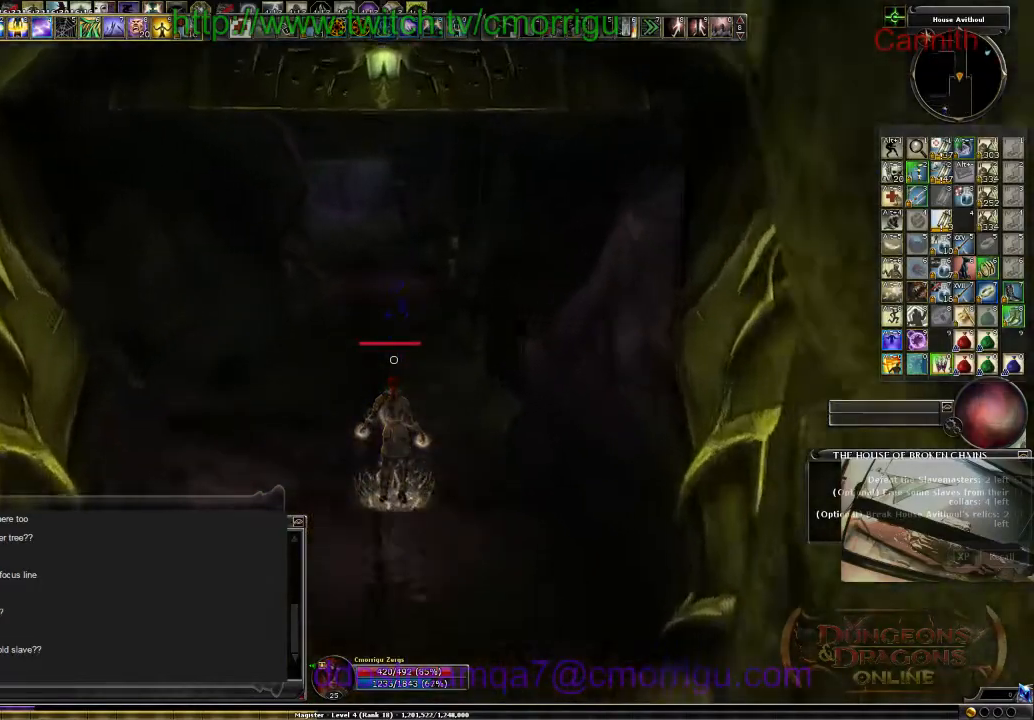
{"keys": ["w"], "events": []}
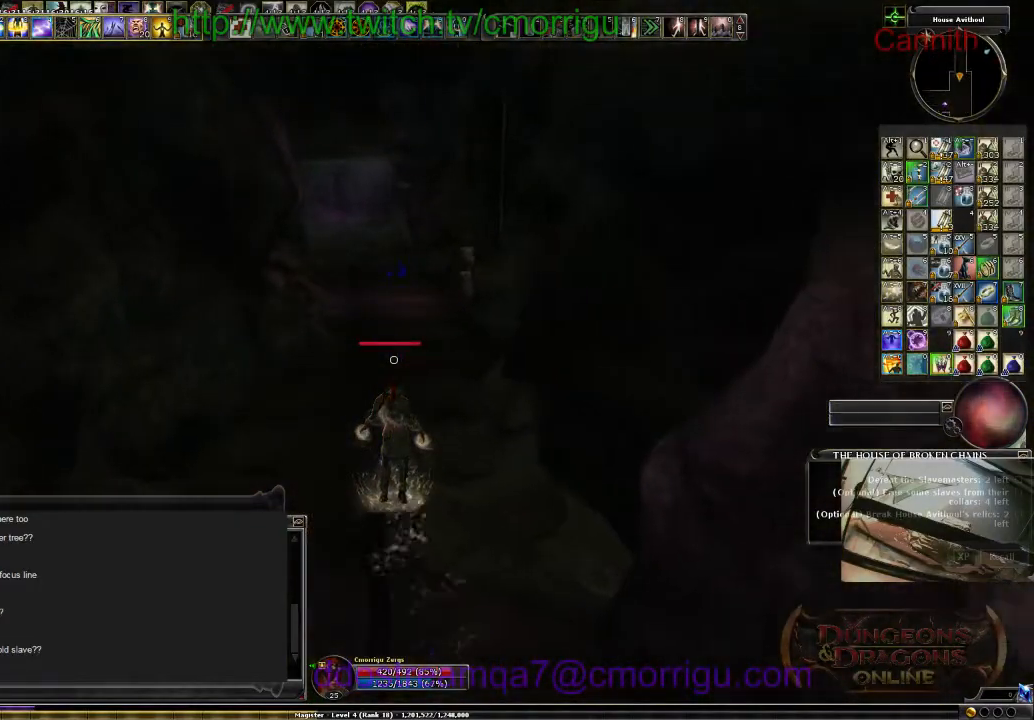
{"keys": ["w"], "events": []}
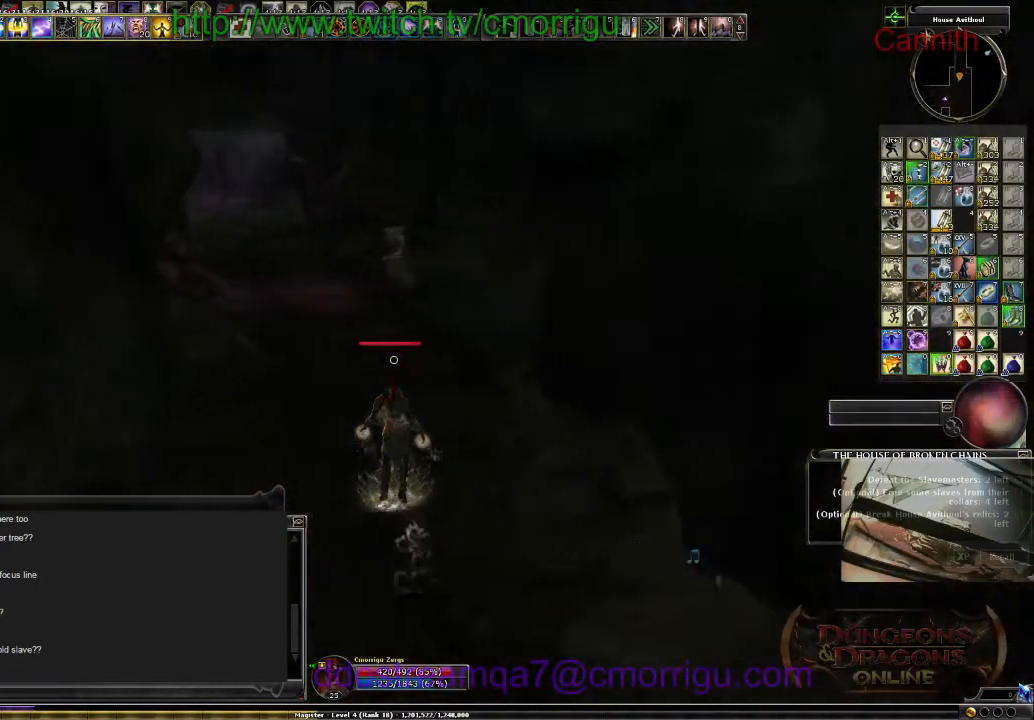
{"keys": ["a", "w"], "events": [[467, "a", "down"]]}
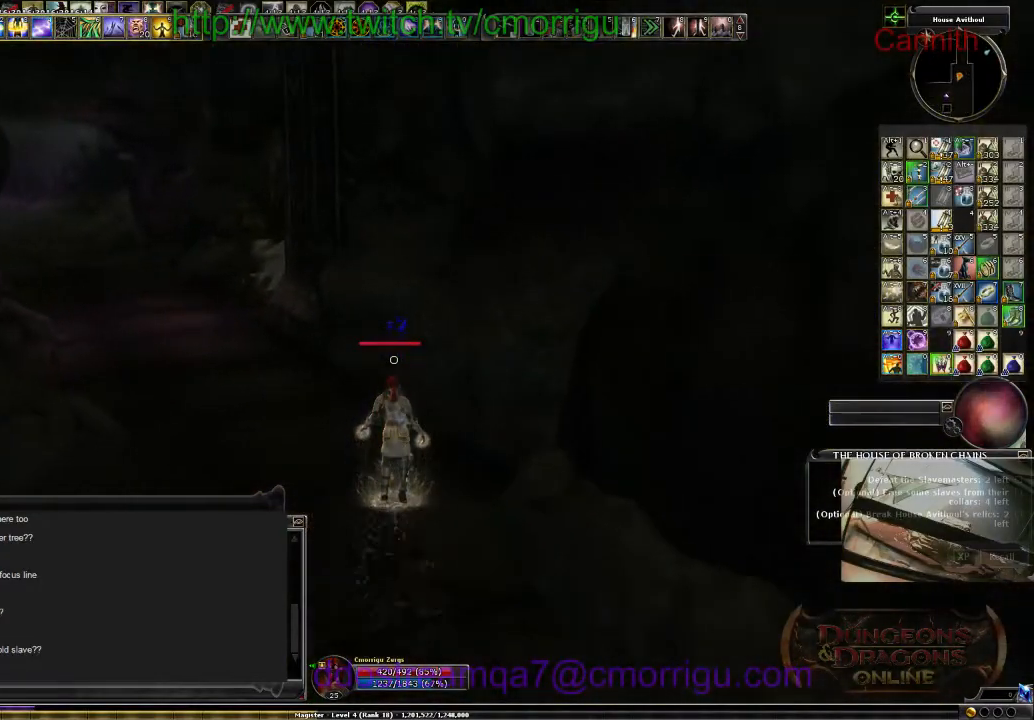
{"keys": ["w"], "events": [[334, "a", "up"]]}
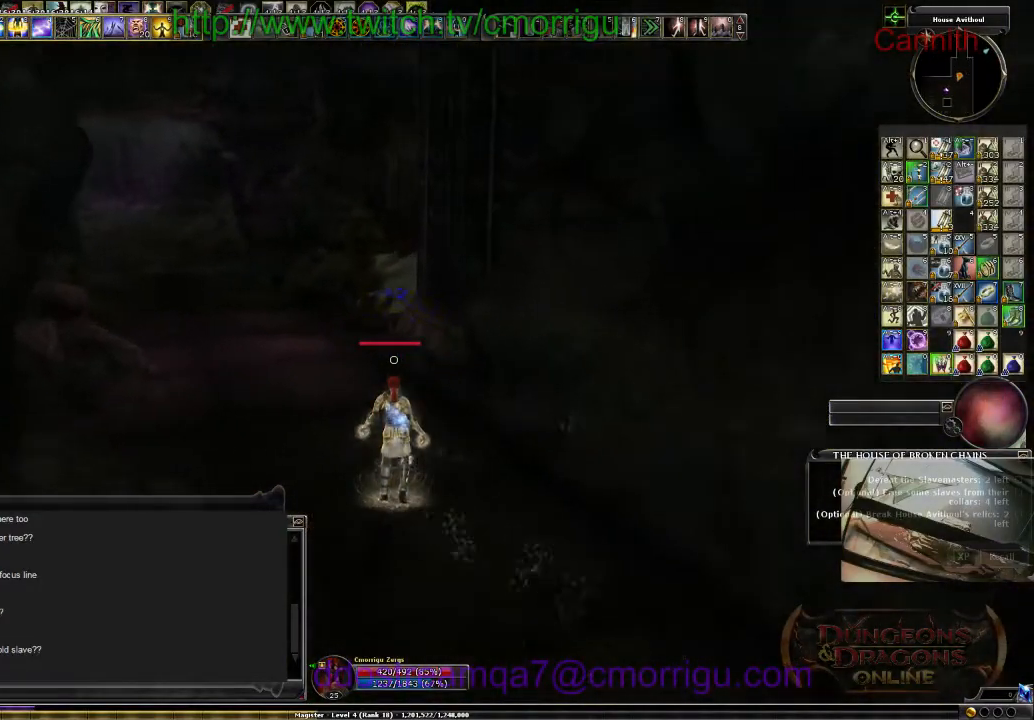
{"keys": ["a", "w"], "events": [[467, "a", "down"]]}
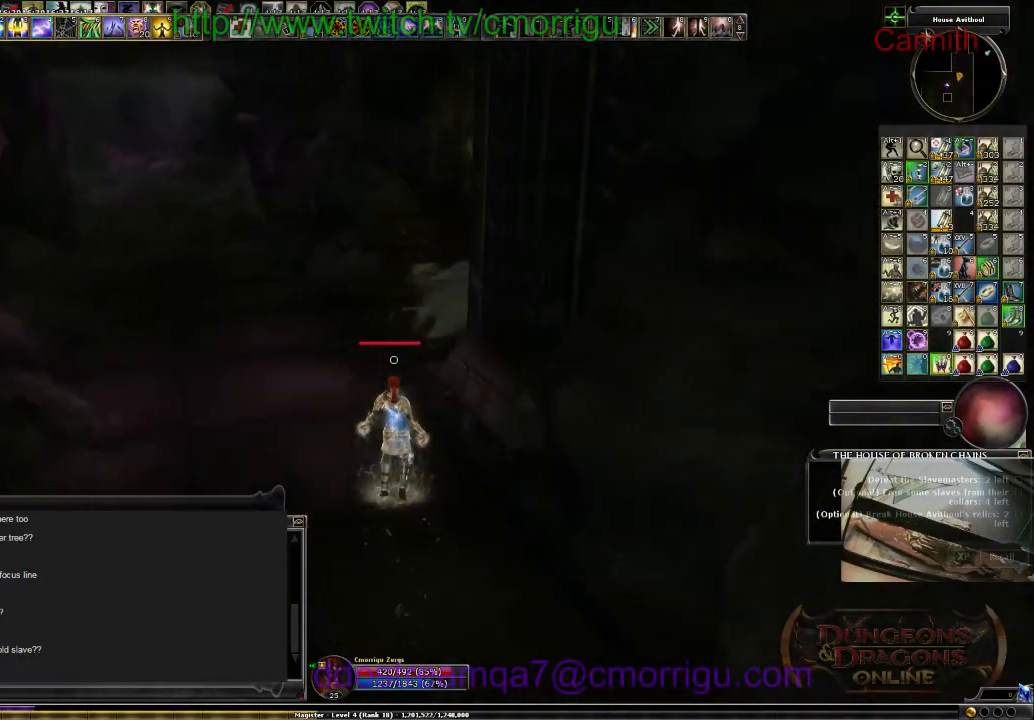
{"keys": ["a", "w"], "events": []}
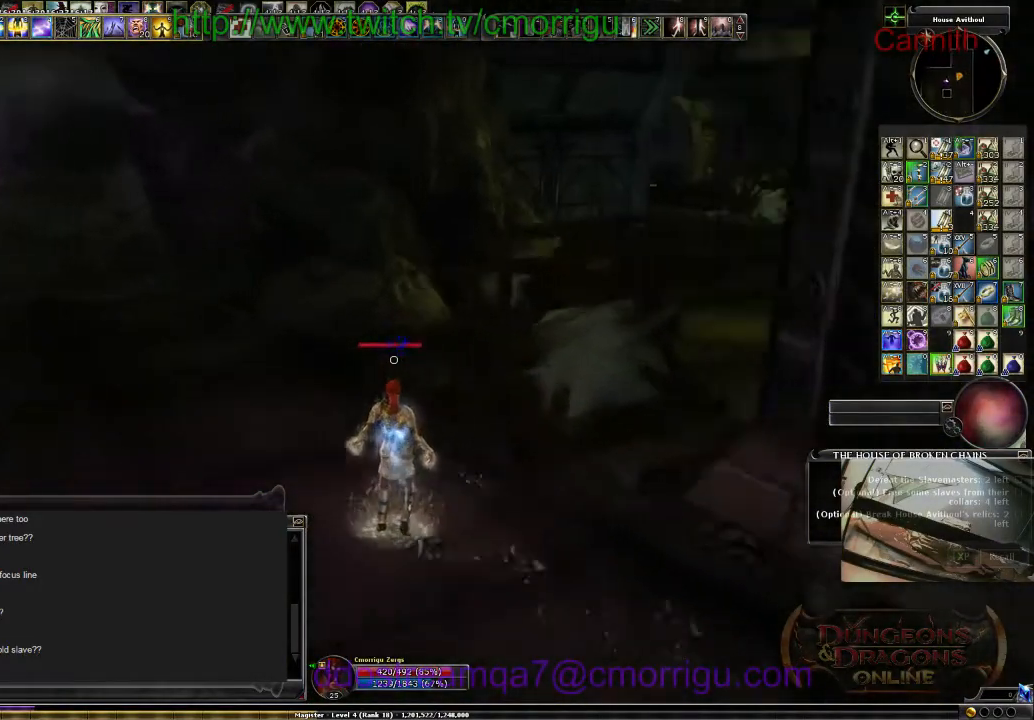
{"keys": ["w"], "events": [[100, "a", "up"]]}
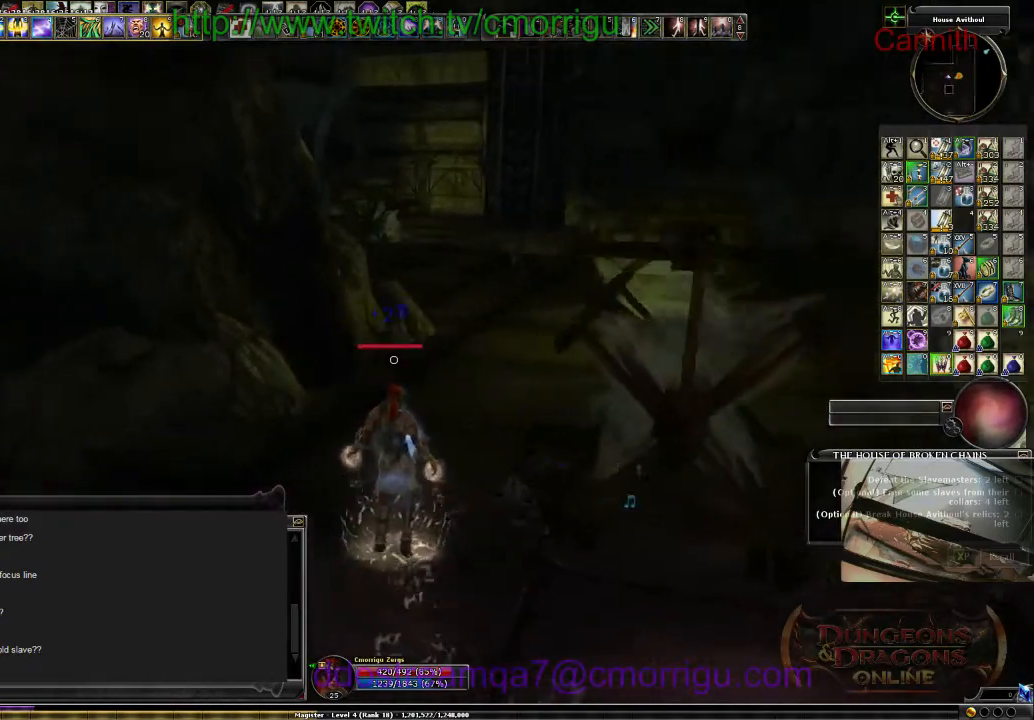
{"keys": ["w"], "events": []}
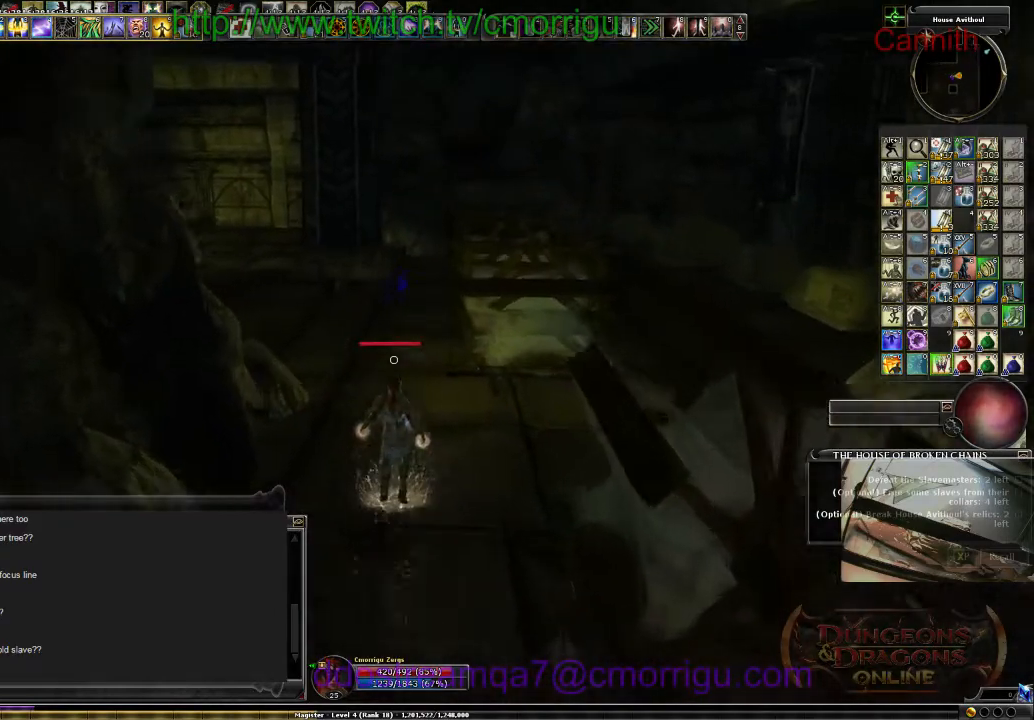
{"keys": ["w"], "events": []}
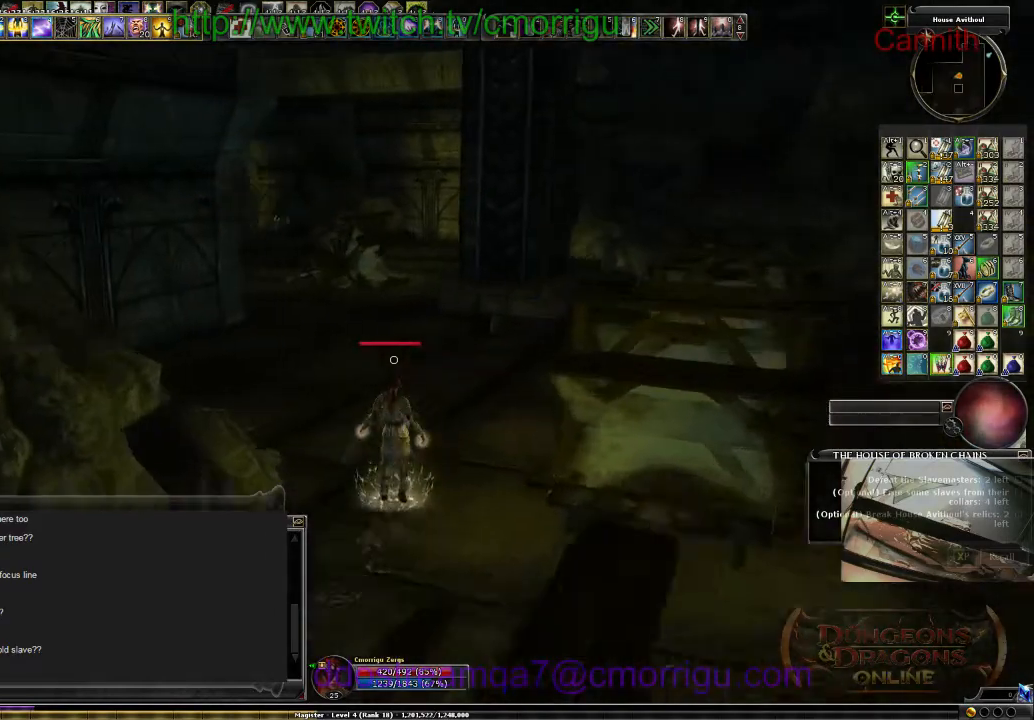
{"keys": ["w"], "events": []}
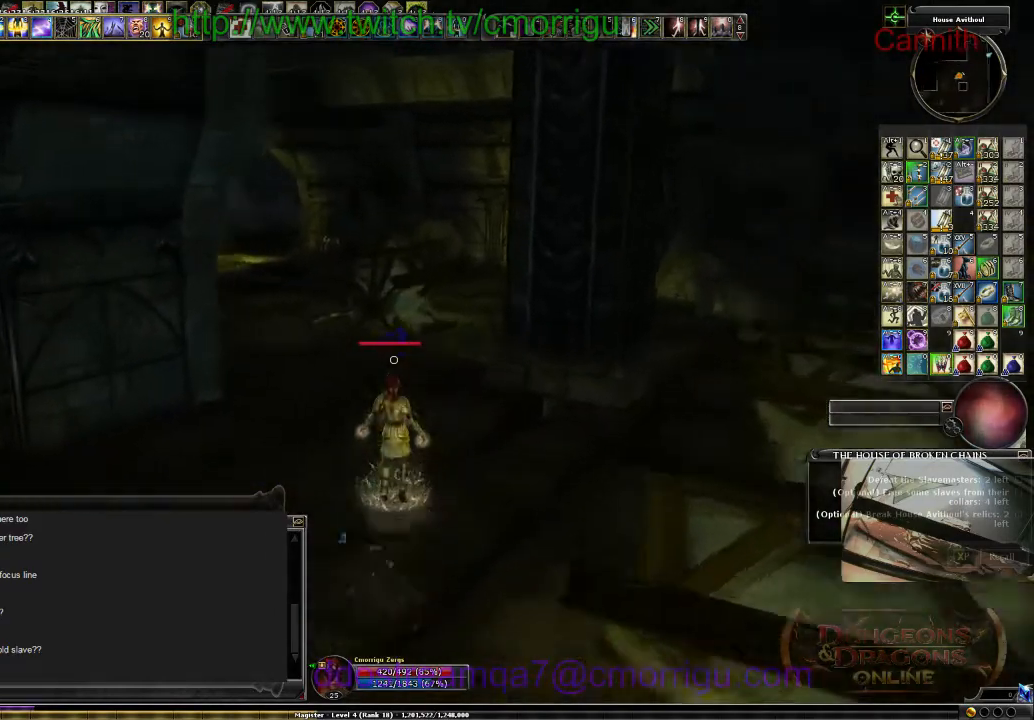
{"keys": ["w"], "events": []}
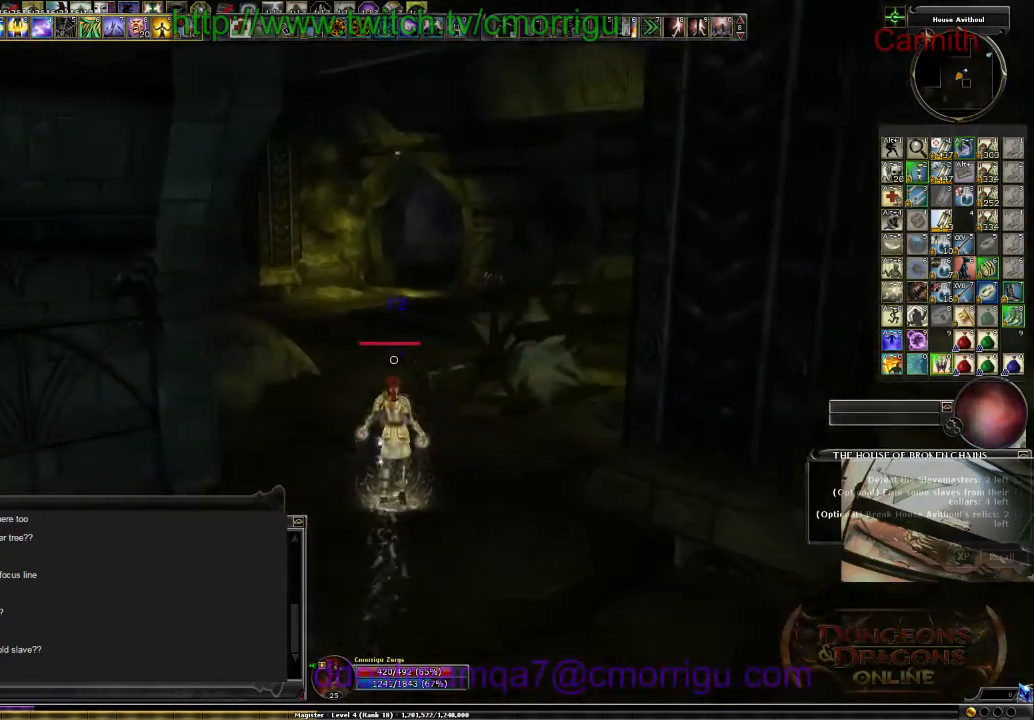
{"keys": ["w"], "events": []}
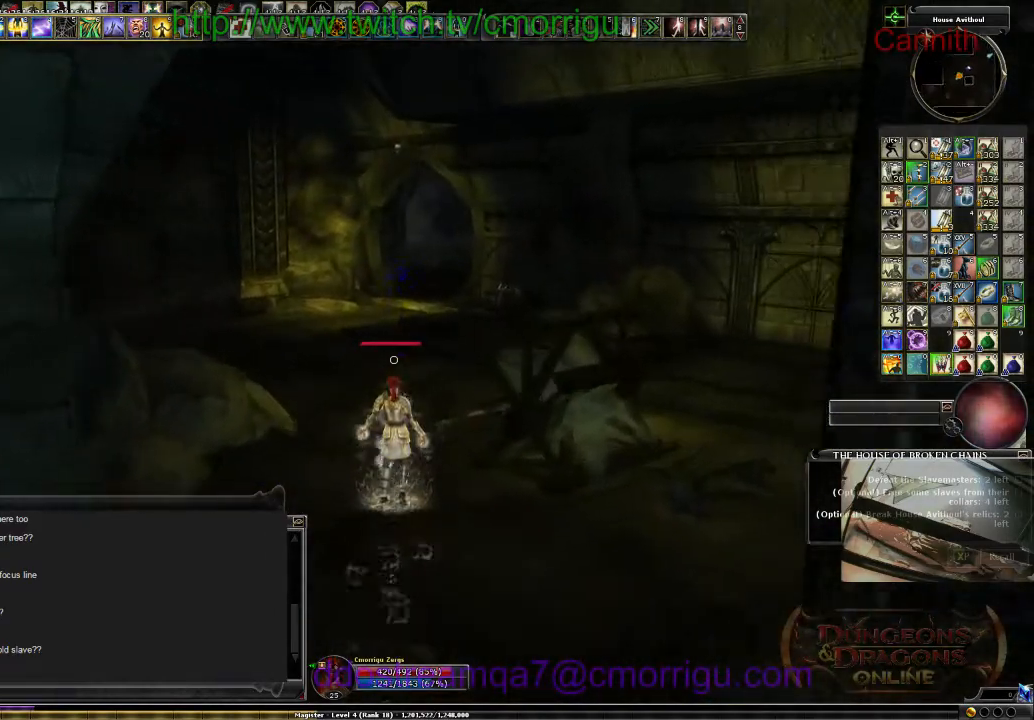
{"keys": ["w"], "events": []}
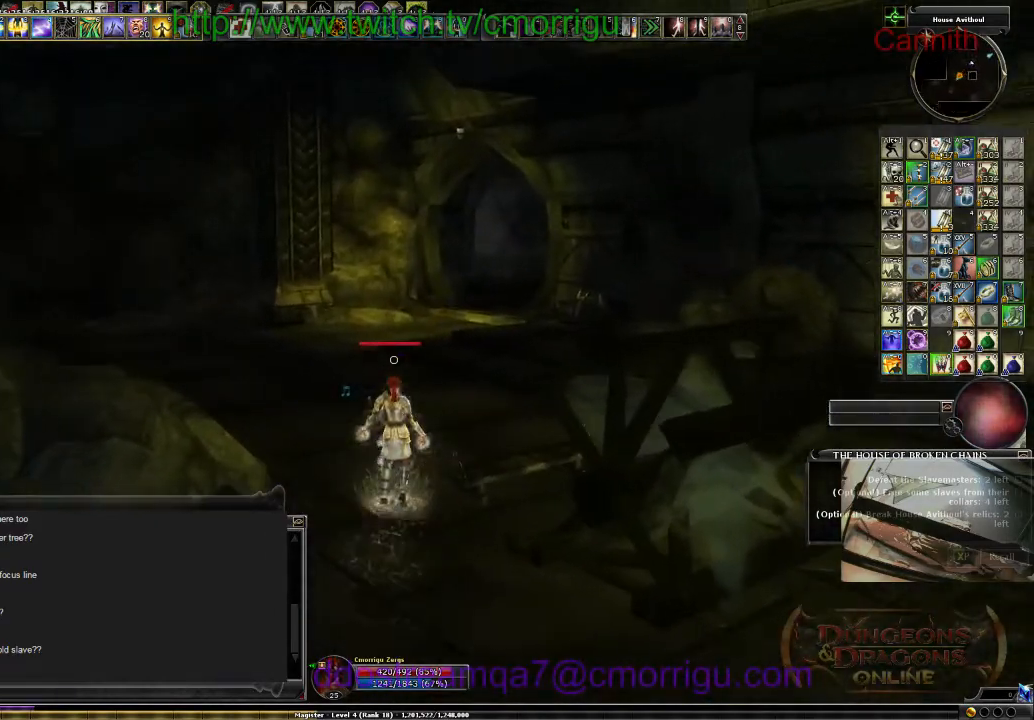
{"keys": ["w"], "events": []}
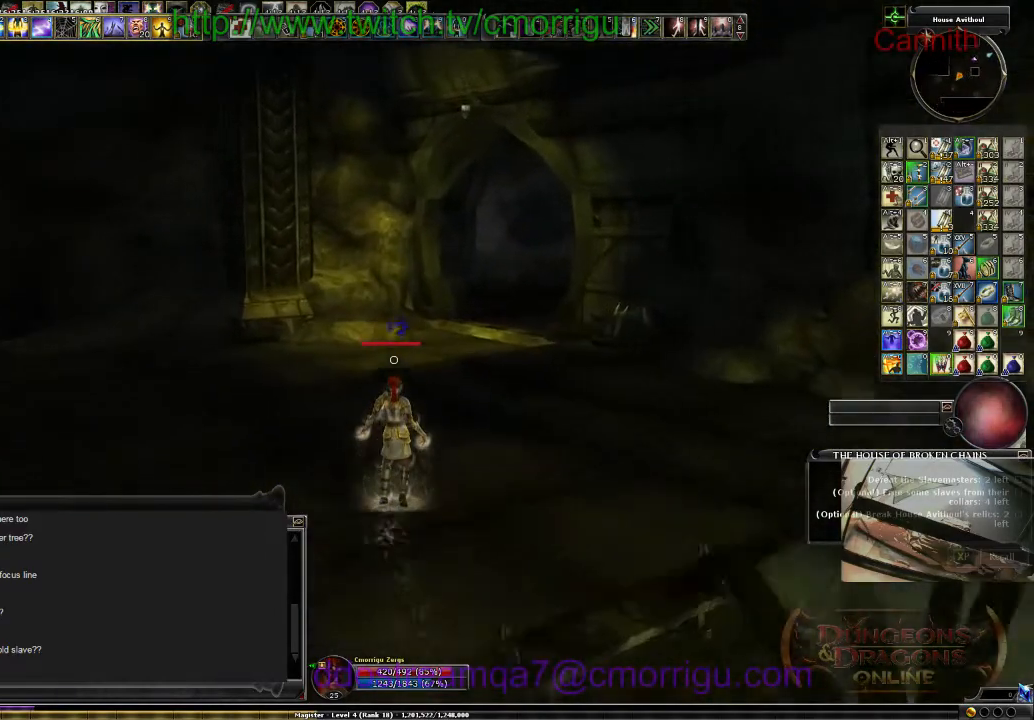
{"keys": ["w"], "events": []}
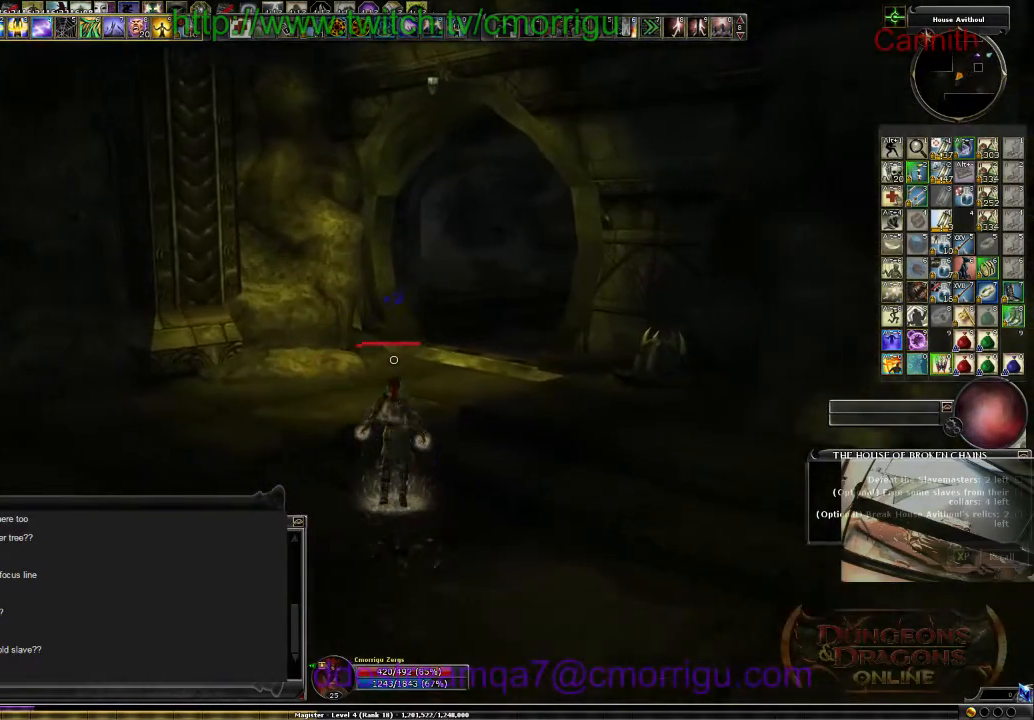
{"keys": ["w"], "events": []}
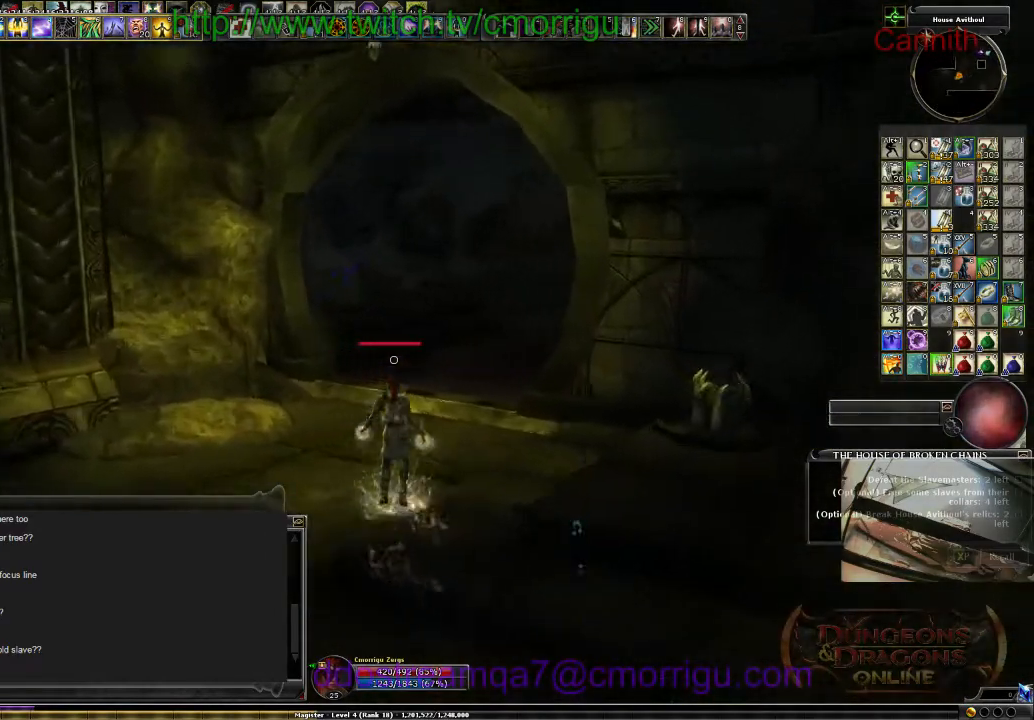
{"keys": ["w"], "events": []}
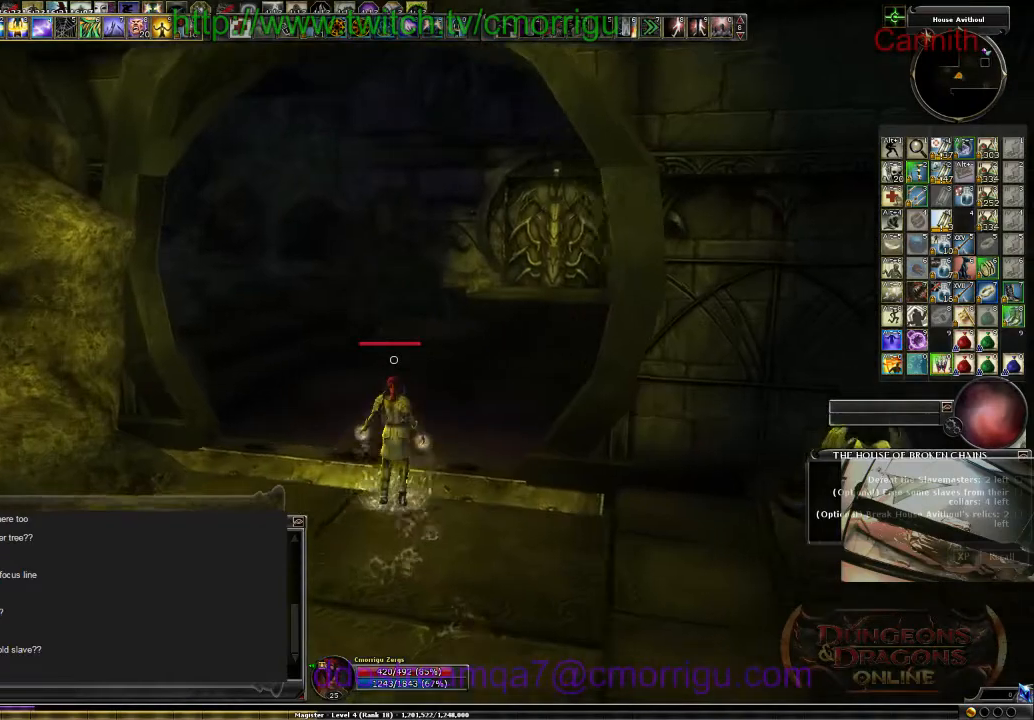
{"keys": ["a", "w"], "events": [[367, "a", "down"]]}
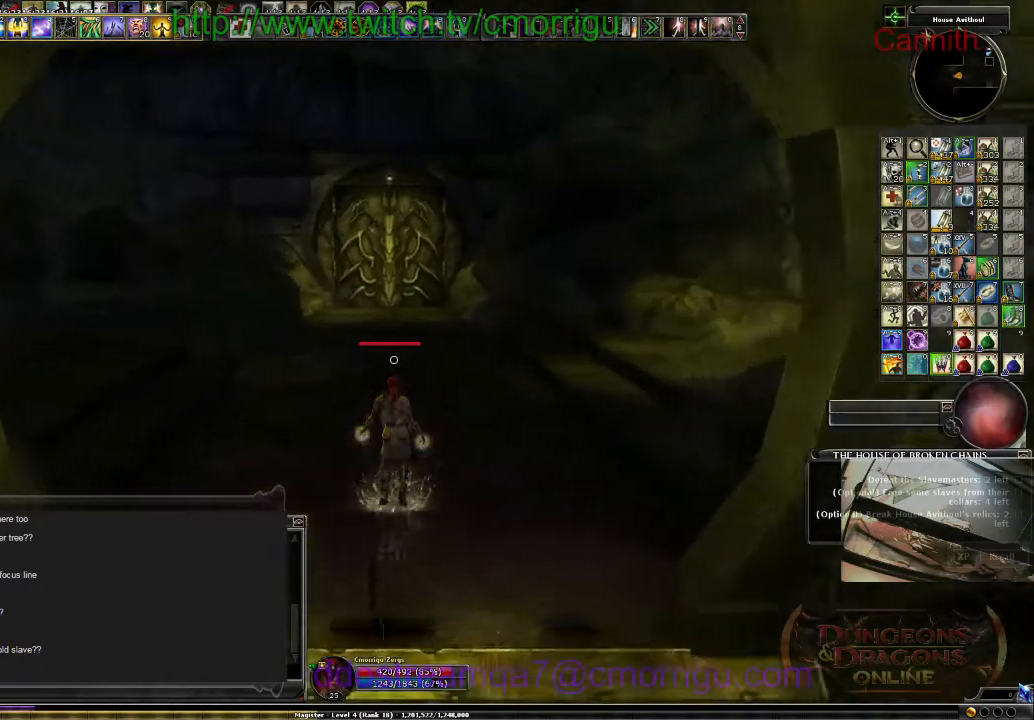
{"keys": ["w"], "events": [[200, "a", "up"]]}
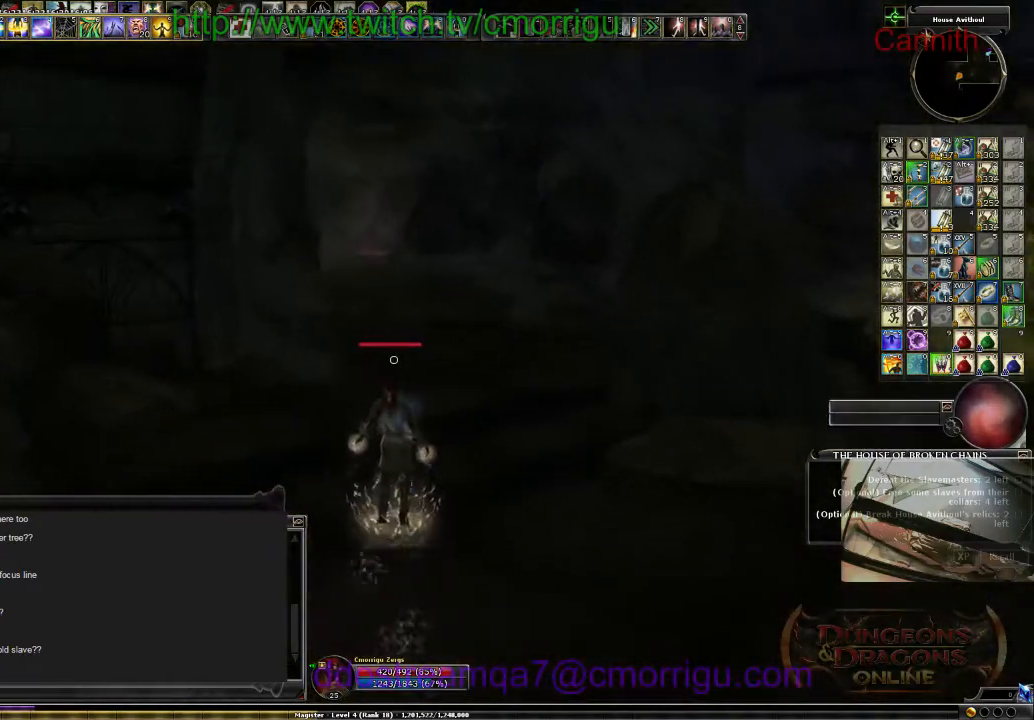
{"keys": ["d", "w"], "events": [[267, "d", "down"]]}
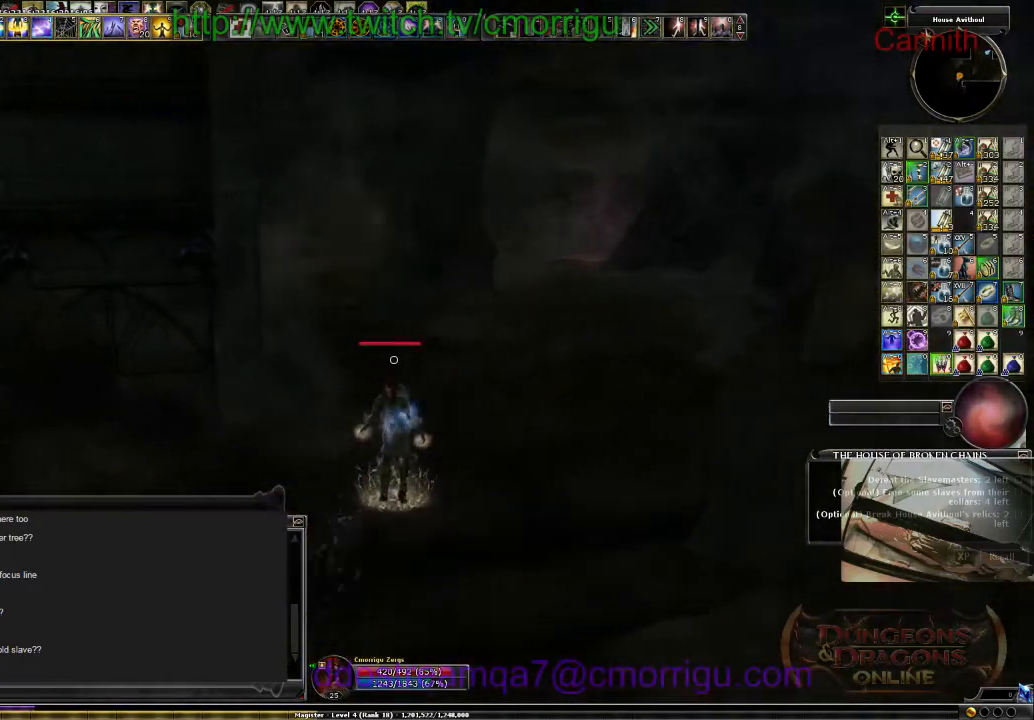
{"keys": ["d", "w"], "events": []}